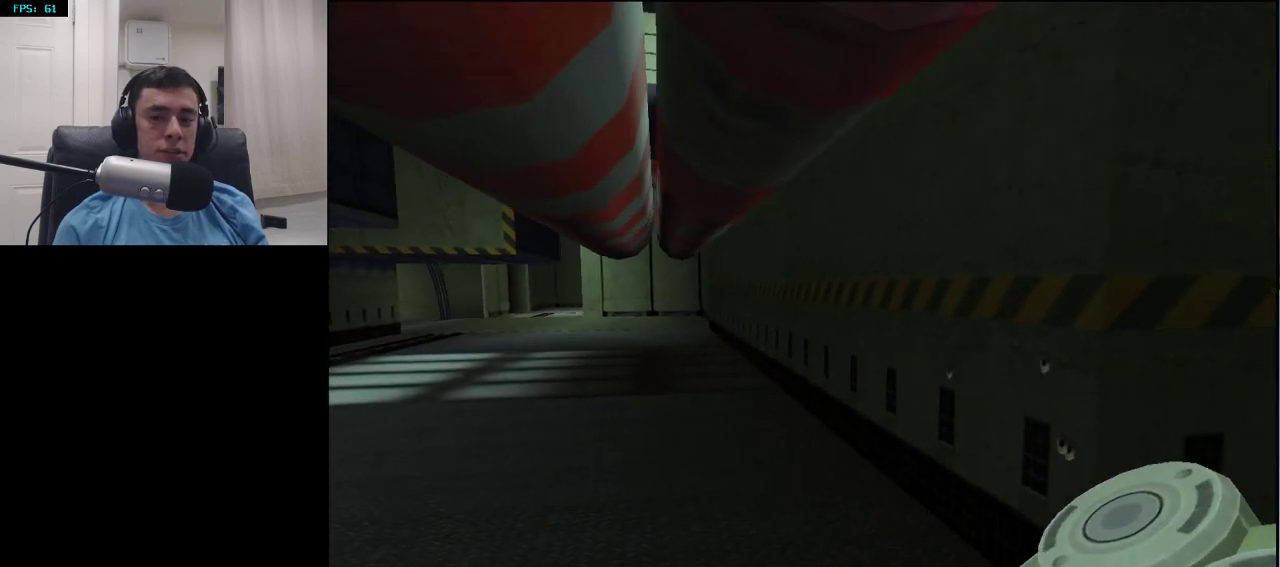
Gameplay with a controller (PlayStation layout); each line is a JSON object with the inputs held at the frame after it. "events" lists button and stick changes between this image and that frame as [ms after this image, input, new state], when the widget could be followed in between.
{"buttons": [], "left_stick": "center", "right_stick": "center", "events": [[233, "right_stick", "down"], [417, "right_stick", "center"]]}
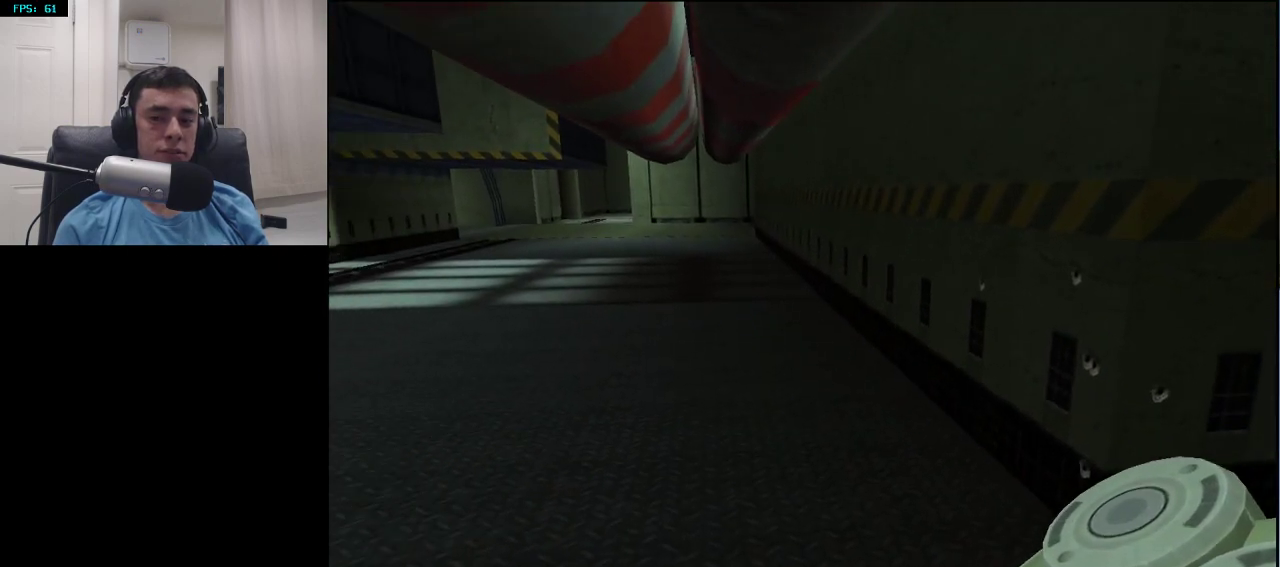
{"buttons": [], "left_stick": "center", "right_stick": "center", "events": [[67, "right_stick", "left"], [167, "R2", "down"], [167, "right_stick", "center"], [183, "left_stick", "right"], [300, "left_stick", "center"], [383, "R2", "up"]]}
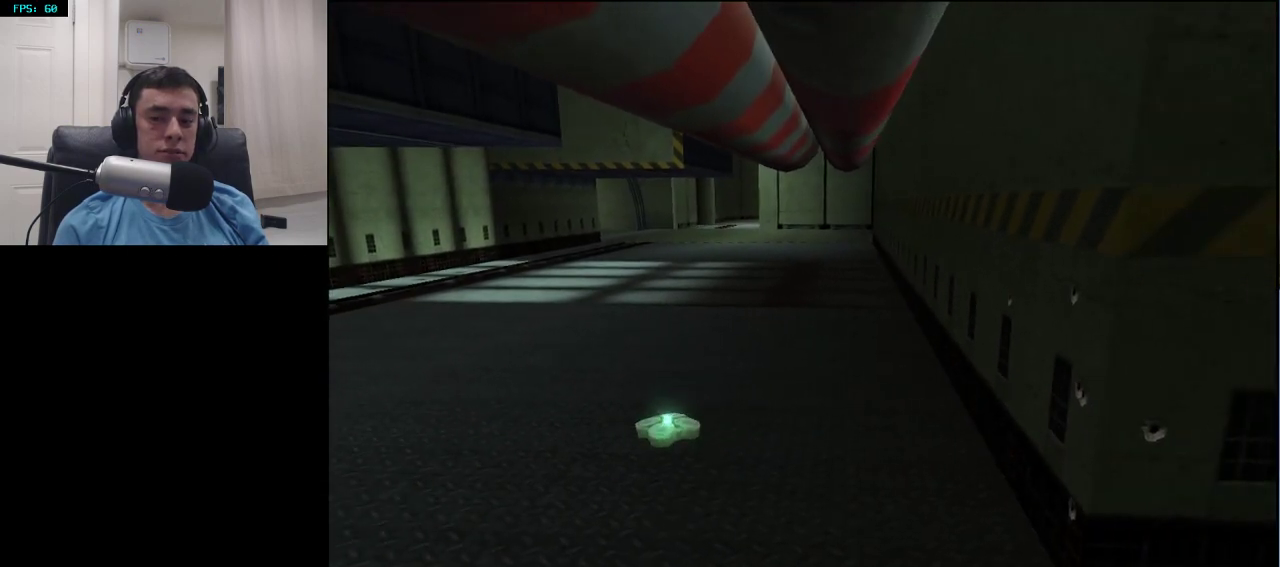
{"buttons": ["R2"], "left_stick": "center", "right_stick": "center", "events": [[50, "right_stick", "left"], [100, "left_stick", "right"], [150, "right_stick", "center"], [217, "left_stick", "center"], [267, "R2", "down"], [300, "right_stick", "up"], [350, "right_stick", "up-left"], [450, "right_stick", "center"]]}
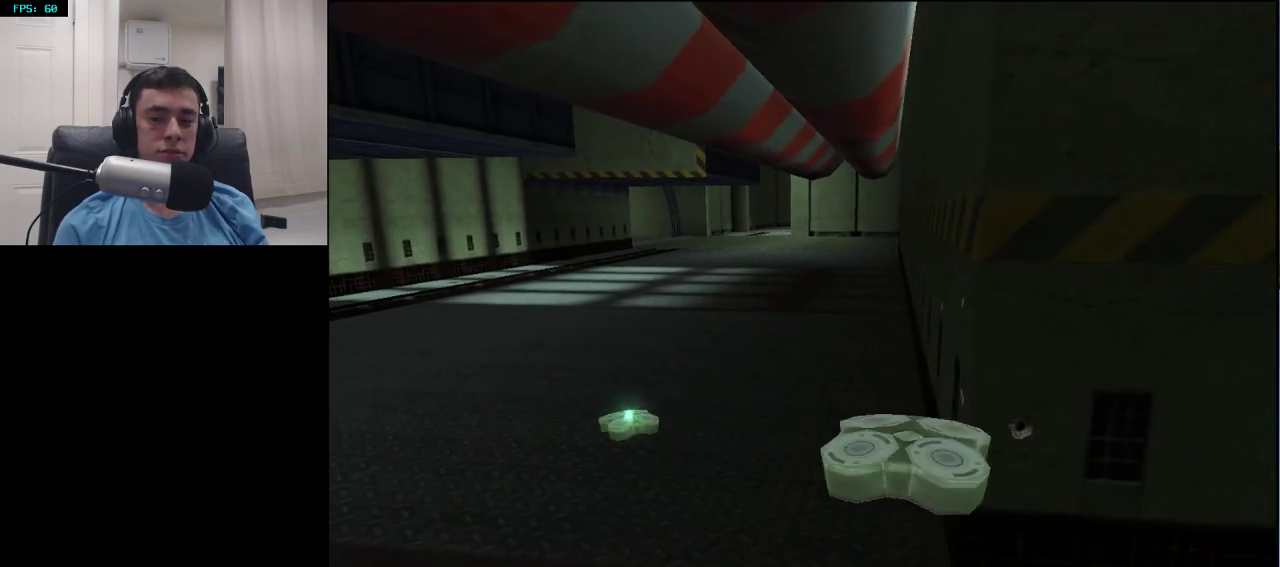
{"buttons": ["R2"], "left_stick": "center", "right_stick": "center", "events": [[150, "left_stick", "down"], [250, "right_stick", "left"], [350, "left_stick", "center"], [367, "right_stick", "center"]]}
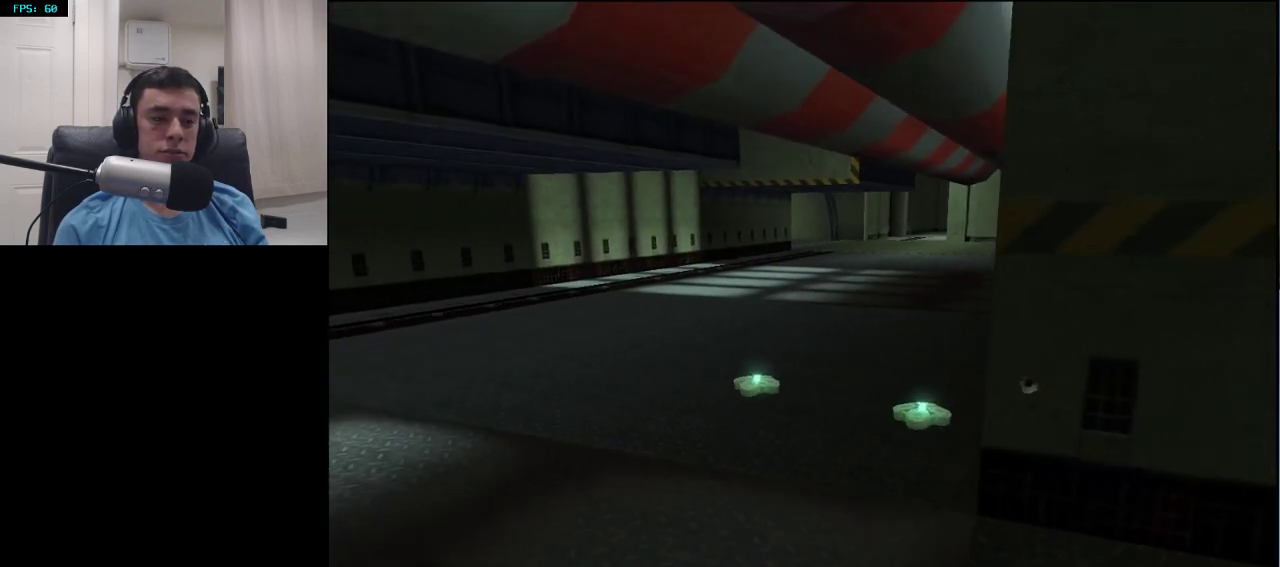
{"buttons": ["R2"], "left_stick": "center", "right_stick": "center", "events": [[167, "left_stick", "left"], [300, "left_stick", "center"]]}
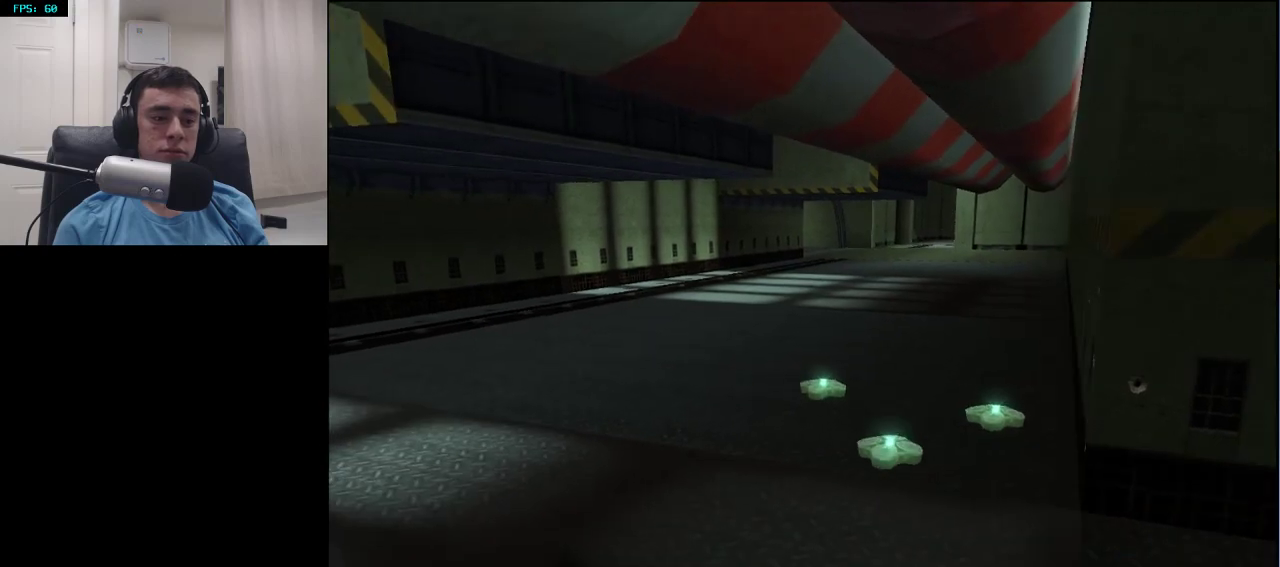
{"buttons": ["R2"], "left_stick": "center", "right_stick": "down", "events": [[83, "left_stick", "right"], [217, "left_stick", "center"], [500, "right_stick", "down"]]}
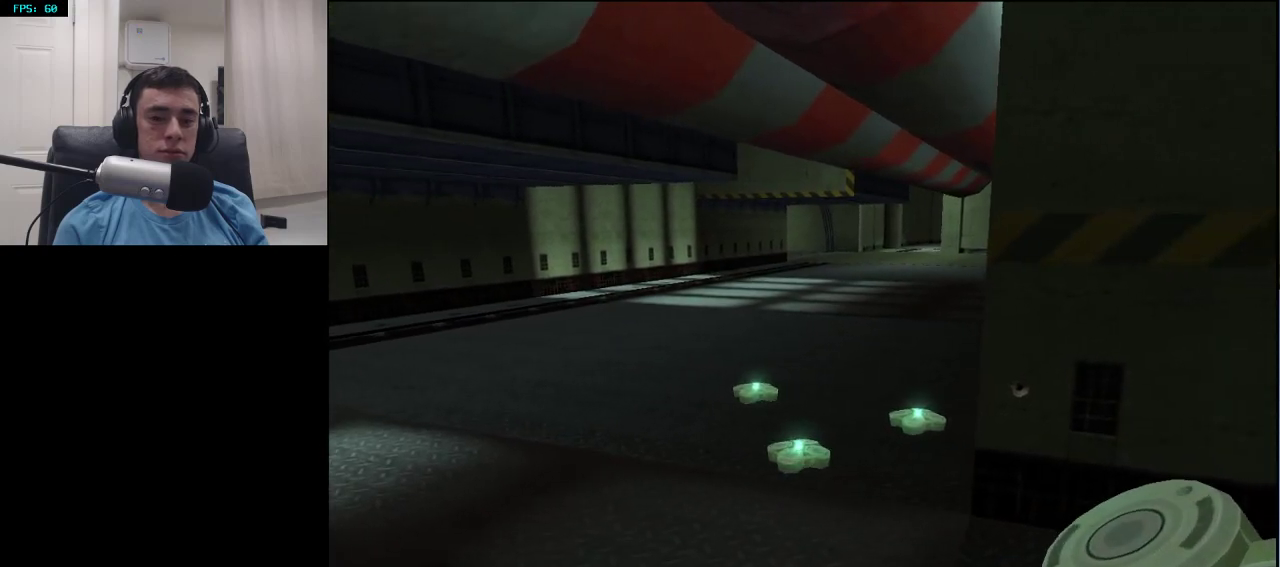
{"buttons": ["R2"], "left_stick": "center", "right_stick": "center", "events": [[67, "left_stick", "down-right"], [133, "right_stick", "center"], [167, "left_stick", "center"], [317, "right_stick", "up-left"], [333, "left_stick", "left"], [450, "right_stick", "center"], [467, "left_stick", "center"]]}
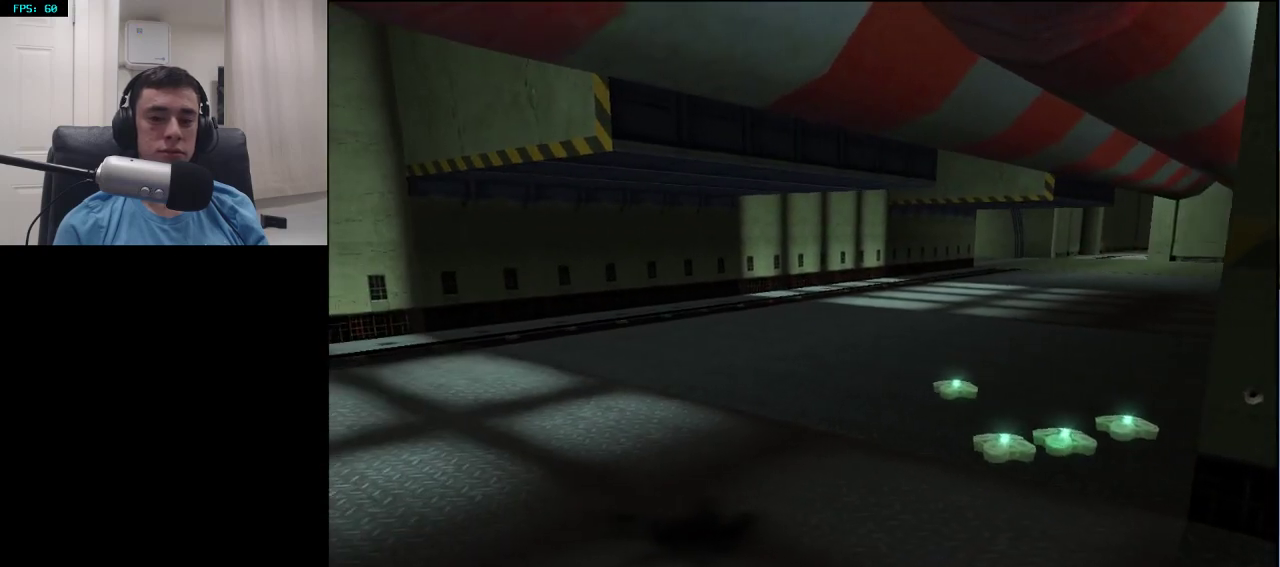
{"buttons": ["R2"], "left_stick": "center", "right_stick": "center", "events": [[167, "left_stick", "right"], [233, "right_stick", "up"], [267, "left_stick", "center"], [317, "right_stick", "center"]]}
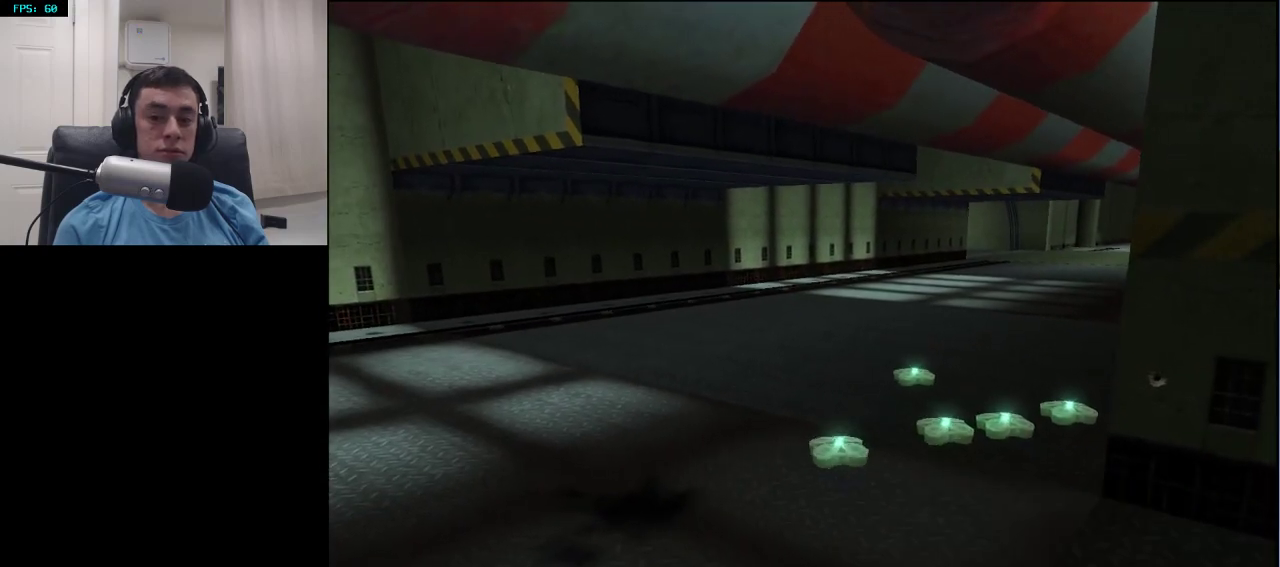
{"buttons": ["R2"], "left_stick": "up-left", "right_stick": "center", "events": [[67, "left_stick", "down-right"], [100, "right_stick", "right"], [200, "left_stick", "center"], [217, "right_stick", "center"], [433, "left_stick", "up-left"]]}
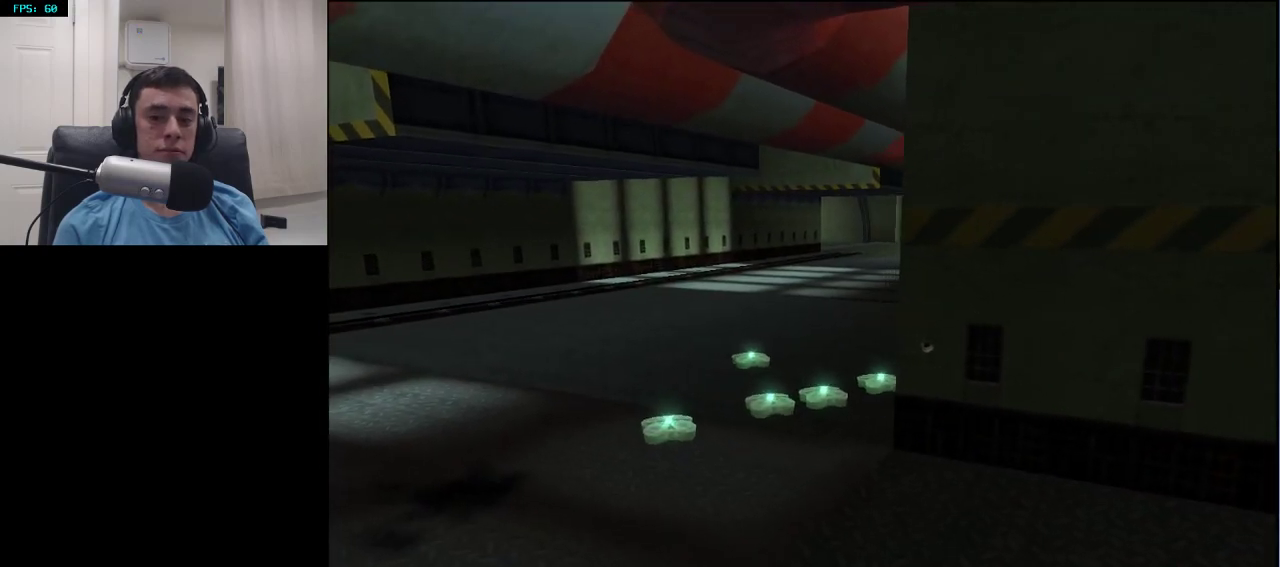
{"buttons": ["R2"], "left_stick": "down", "right_stick": "center", "events": [[17, "right_stick", "up"], [33, "left_stick", "center"], [117, "right_stick", "center"], [400, "left_stick", "down"]]}
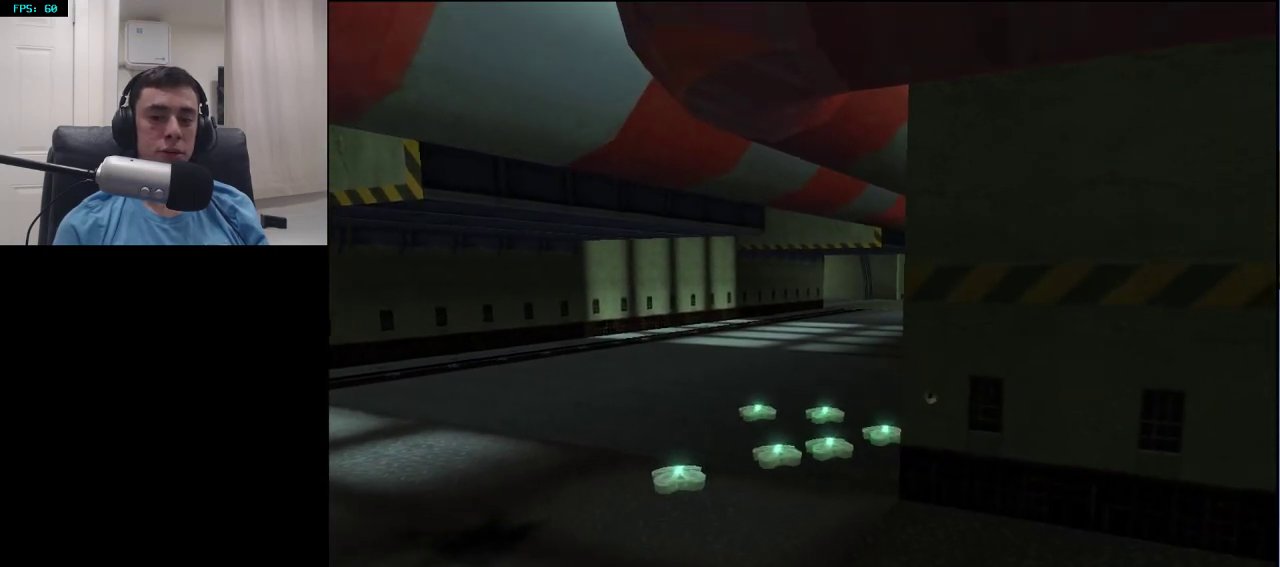
{"buttons": ["R2"], "left_stick": "down", "right_stick": "center", "events": [[83, "left_stick", "center"], [167, "R2", "up"], [300, "right_stick", "down"], [433, "left_stick", "down"], [433, "right_stick", "center"], [450, "R2", "down"]]}
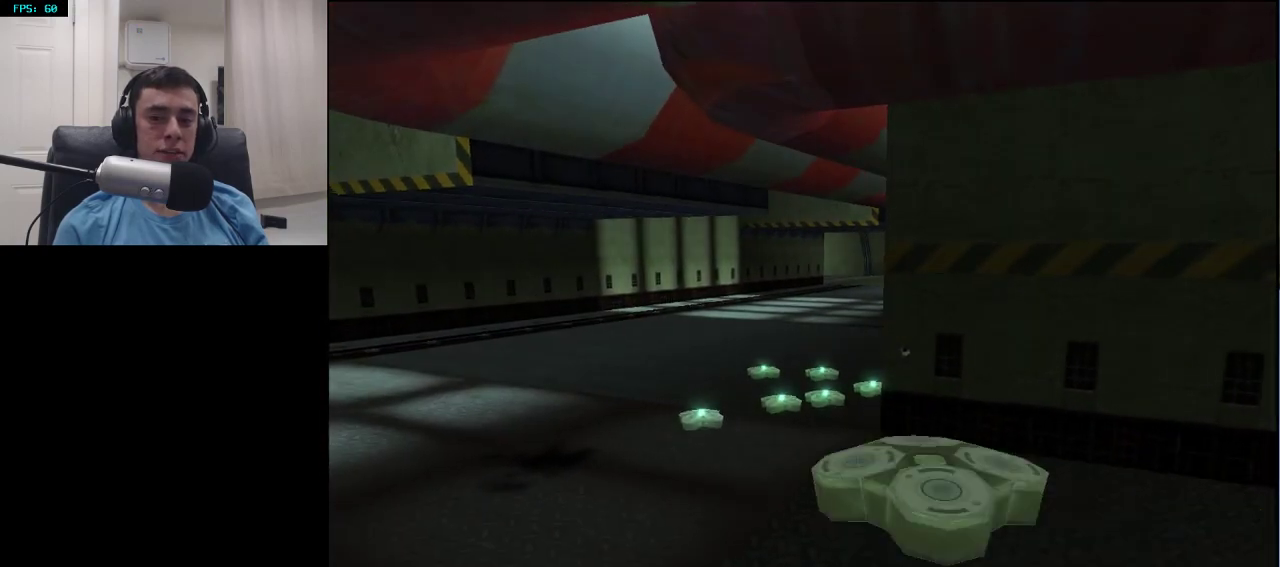
{"buttons": [], "left_stick": "center", "right_stick": "center", "events": [[17, "left_stick", "center"], [100, "R2", "up"], [300, "left_stick", "down-right"], [350, "right_stick", "right"], [433, "left_stick", "center"], [450, "right_stick", "center"]]}
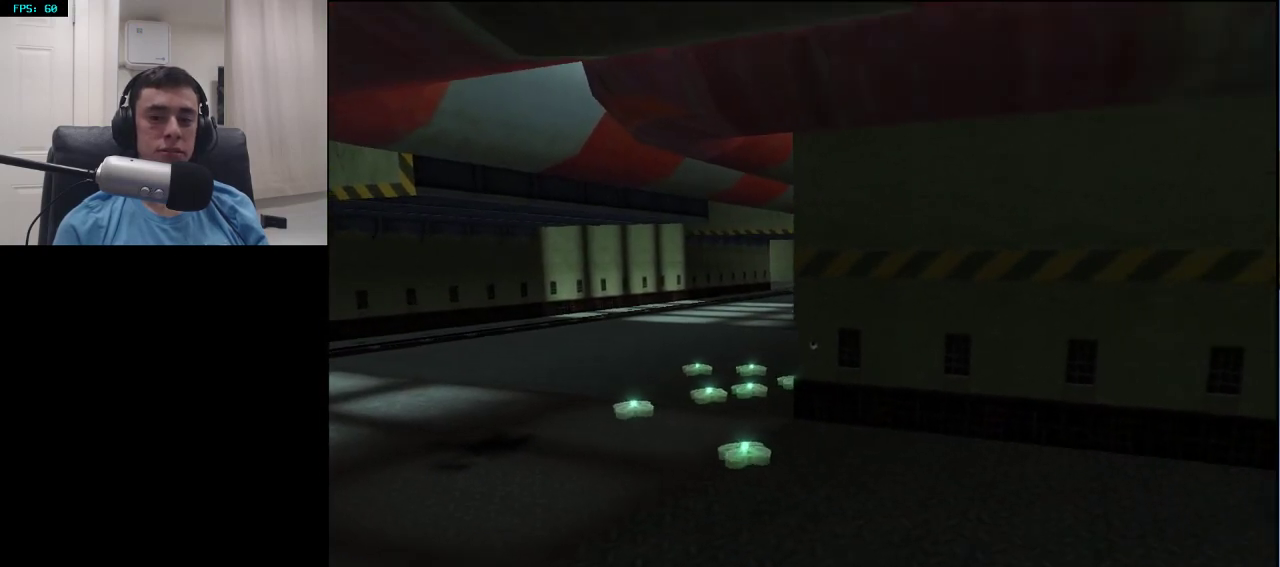
{"buttons": ["R2"], "left_stick": "center", "right_stick": "center", "events": [[17, "right_stick", "left"], [67, "right_stick", "up-left"], [183, "left_stick", "up-left"], [183, "right_stick", "center"], [283, "right_stick", "up"], [317, "left_stick", "center"], [367, "right_stick", "center"], [417, "R2", "down"]]}
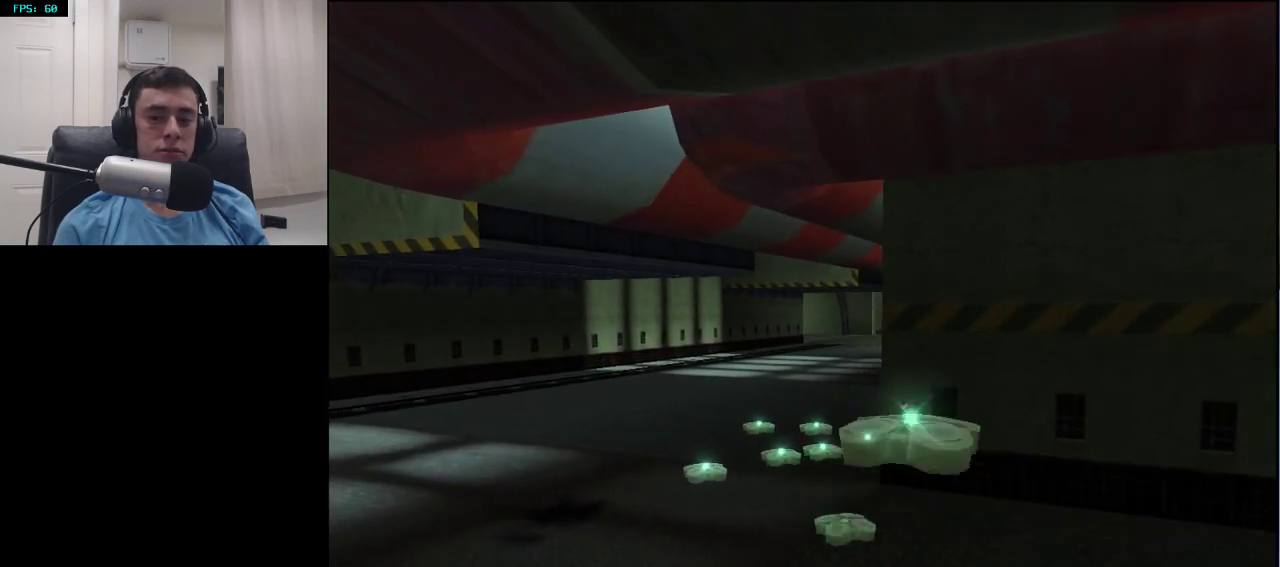
{"buttons": [], "left_stick": "center", "right_stick": "center", "events": [[83, "R2", "up"], [83, "left_stick", "down-right"], [350, "left_stick", "center"]]}
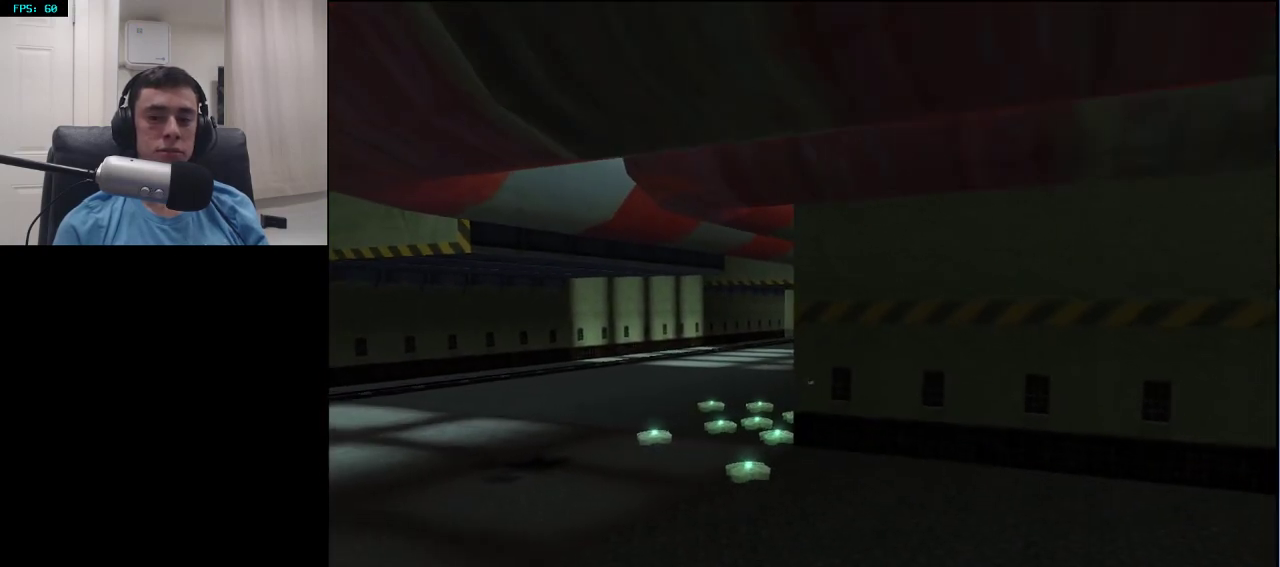
{"buttons": [], "left_stick": "up-left", "right_stick": "center", "events": [[417, "left_stick", "up-left"]]}
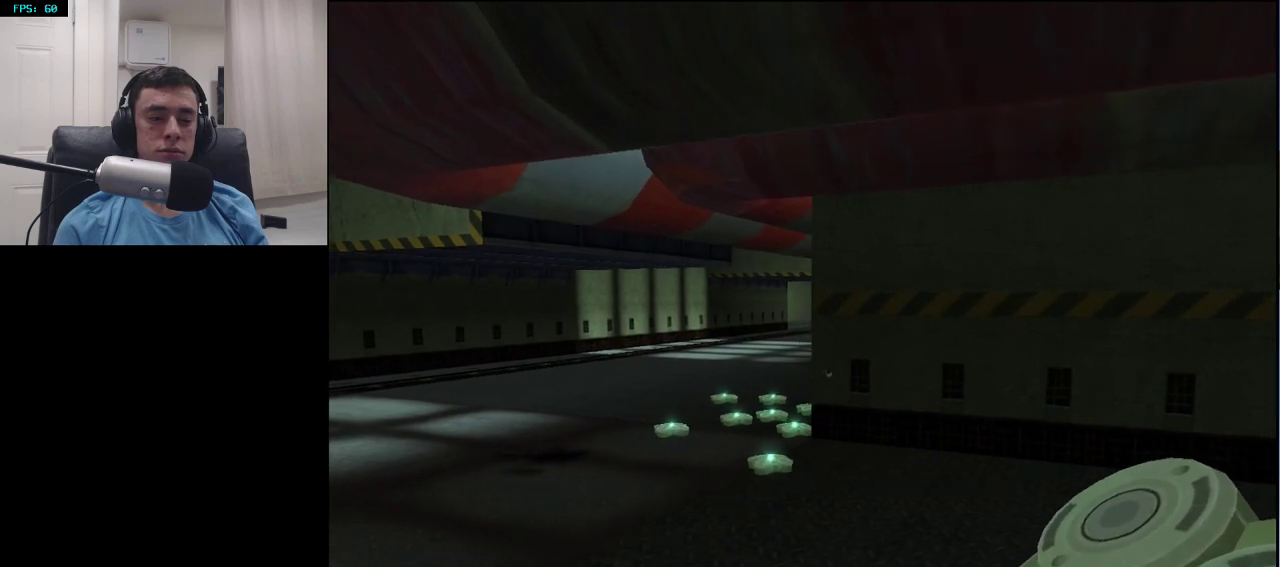
{"buttons": [], "left_stick": "center", "right_stick": "center", "events": [[33, "left_stick", "center"]]}
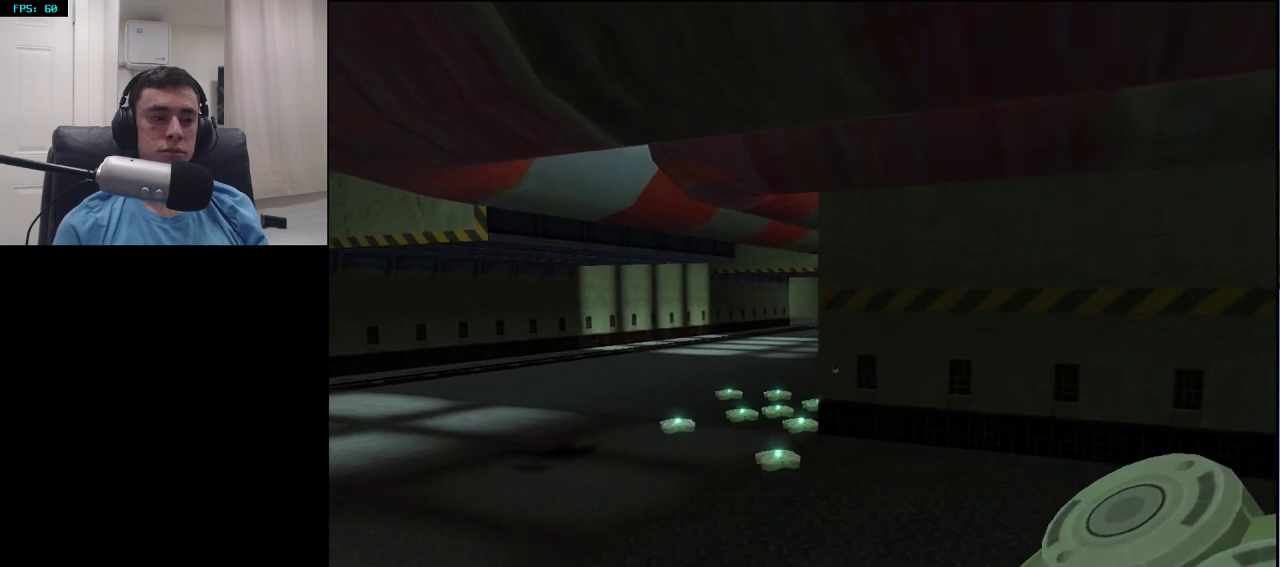
{"buttons": [], "left_stick": "center", "right_stick": "center", "events": []}
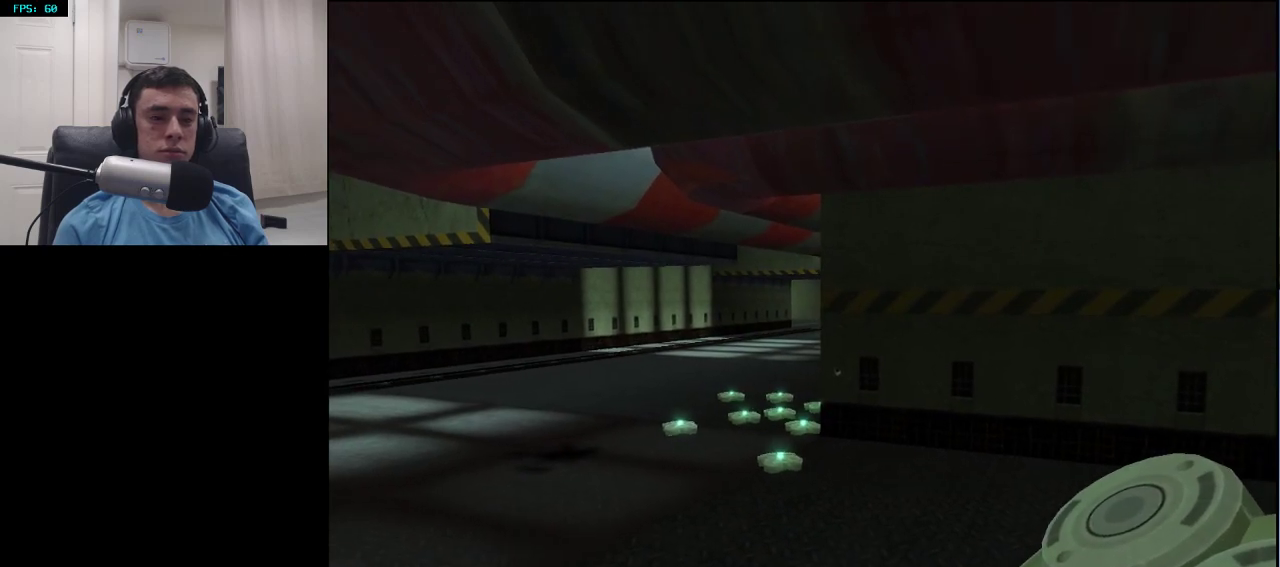
{"buttons": [], "left_stick": "center", "right_stick": "right", "events": [[300, "left_stick", "down-right"], [367, "right_stick", "right"], [383, "left_stick", "center"]]}
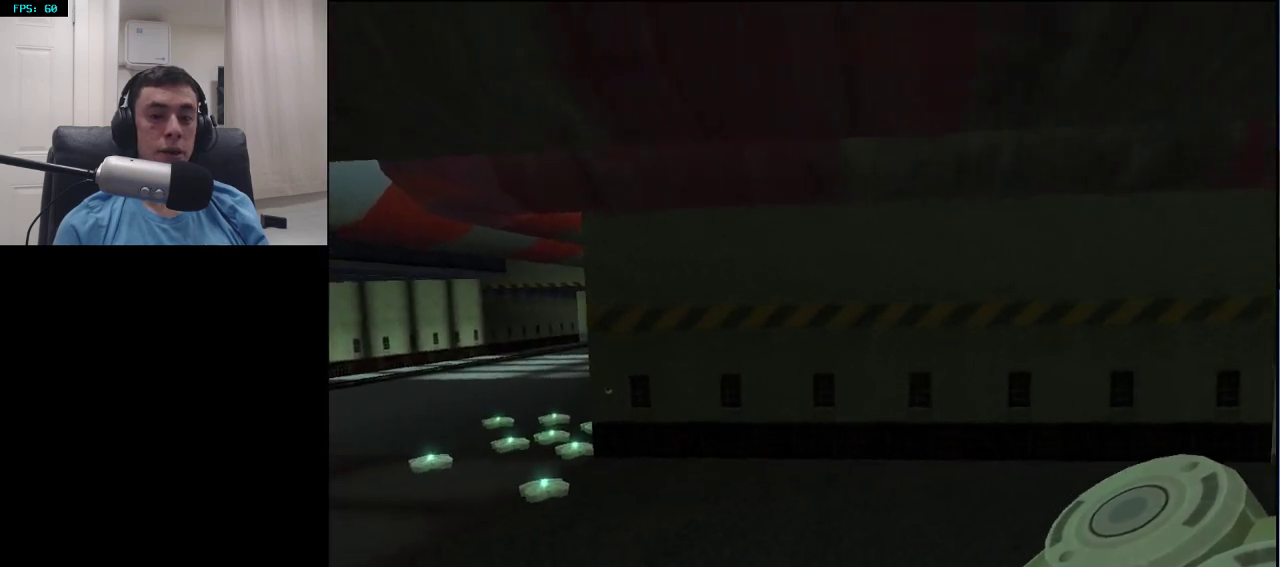
{"buttons": [], "left_stick": "up", "right_stick": "right", "events": [[17, "right_stick", "center"], [117, "right_stick", "right"], [500, "left_stick", "up"]]}
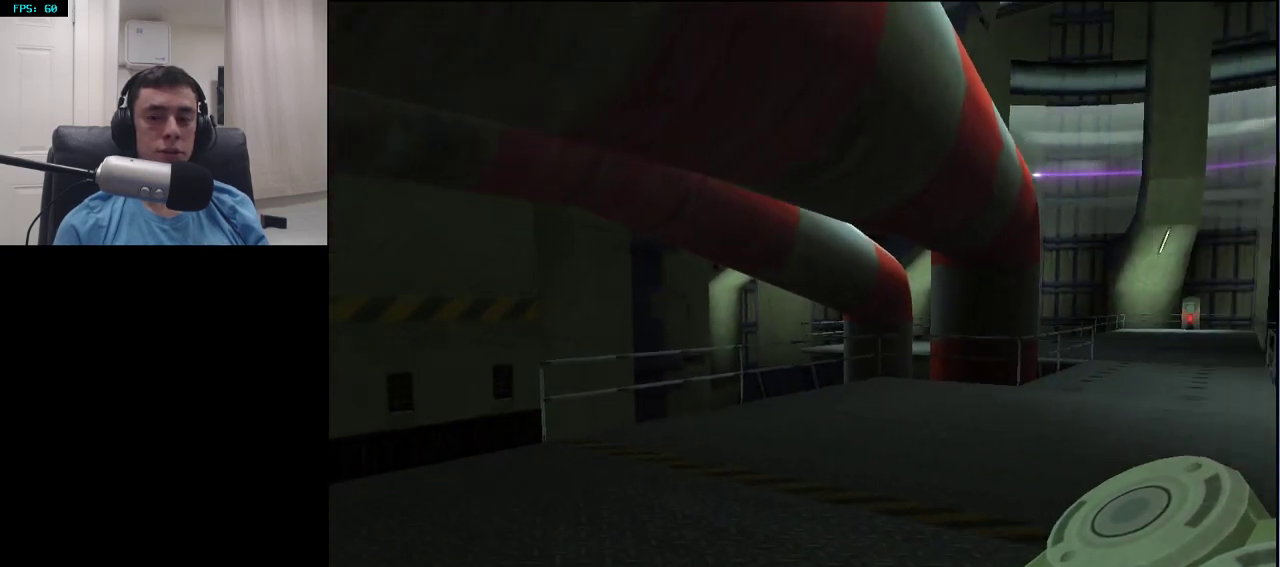
{"buttons": [], "left_stick": "up", "right_stick": "left", "events": [[67, "right_stick", "center"], [167, "left_stick", "center"], [333, "left_stick", "up"], [383, "right_stick", "left"]]}
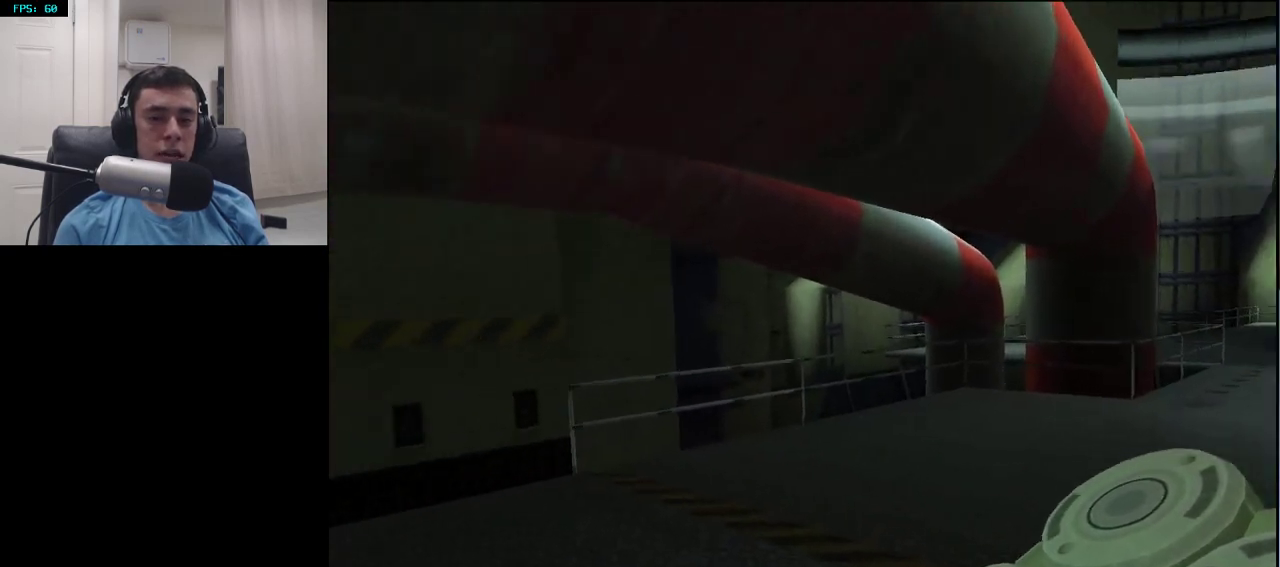
{"buttons": [], "left_stick": "center", "right_stick": "left", "events": [[83, "left_stick", "up-right"], [233, "left_stick", "center"]]}
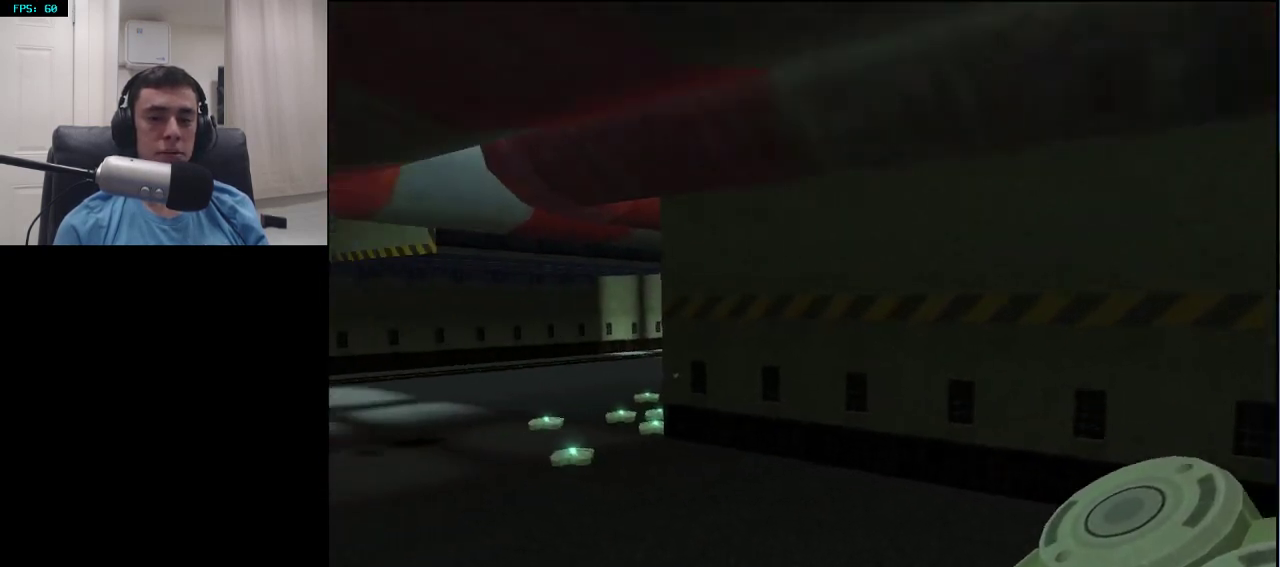
{"buttons": [], "left_stick": "center", "right_stick": "left", "events": [[33, "right_stick", "center"], [367, "right_stick", "left"]]}
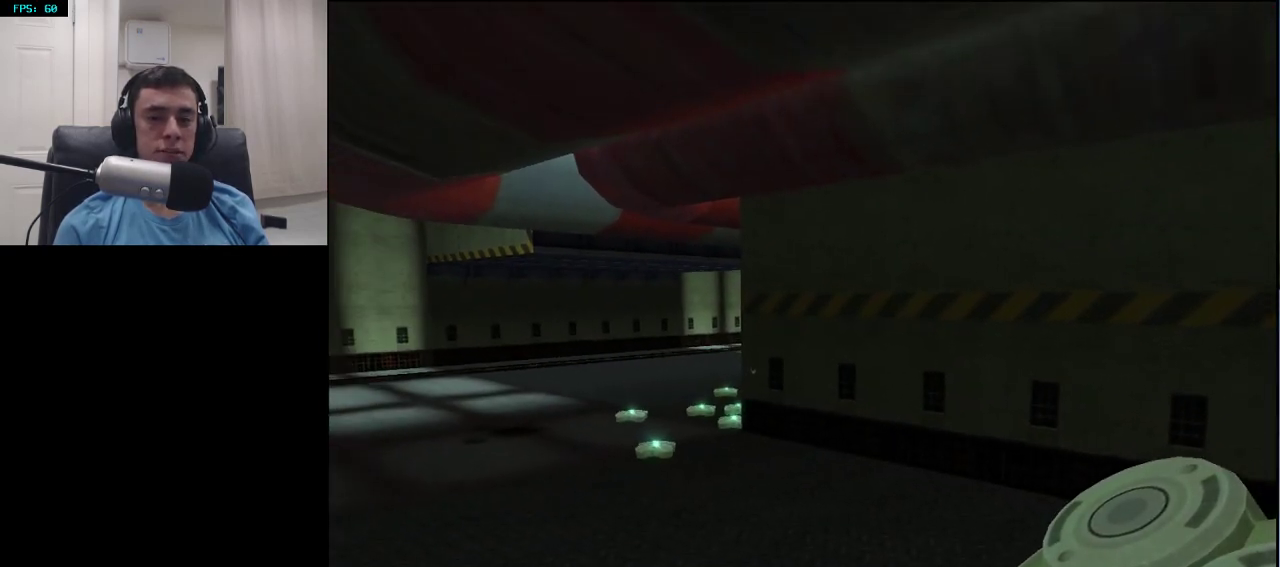
{"buttons": [], "left_stick": "center", "right_stick": "center", "events": [[17, "right_stick", "center"], [100, "right_stick", "left"], [233, "right_stick", "center"]]}
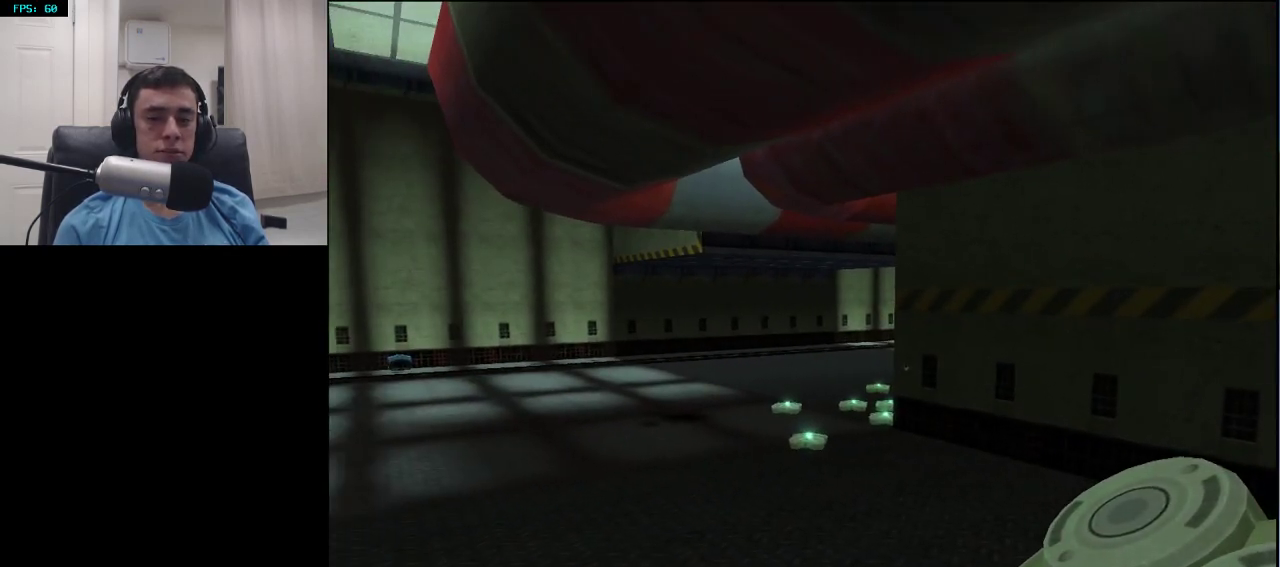
{"buttons": [], "left_stick": "down-right", "right_stick": "center", "events": [[317, "left_stick", "down-right"]]}
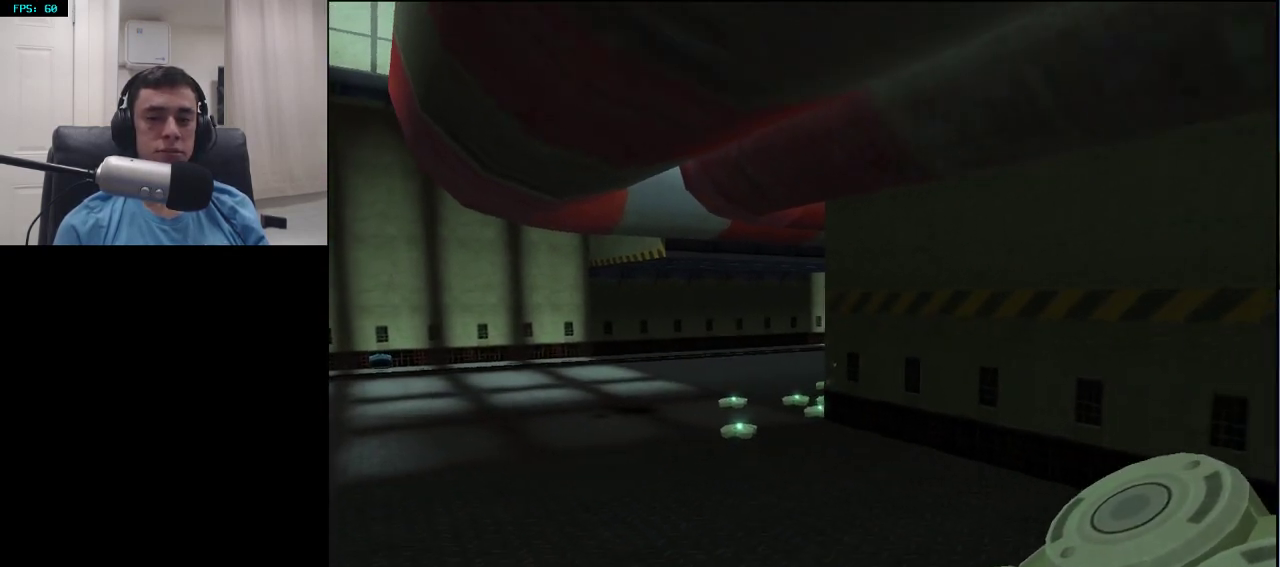
{"buttons": [], "left_stick": "center", "right_stick": "center", "events": [[467, "left_stick", "center"]]}
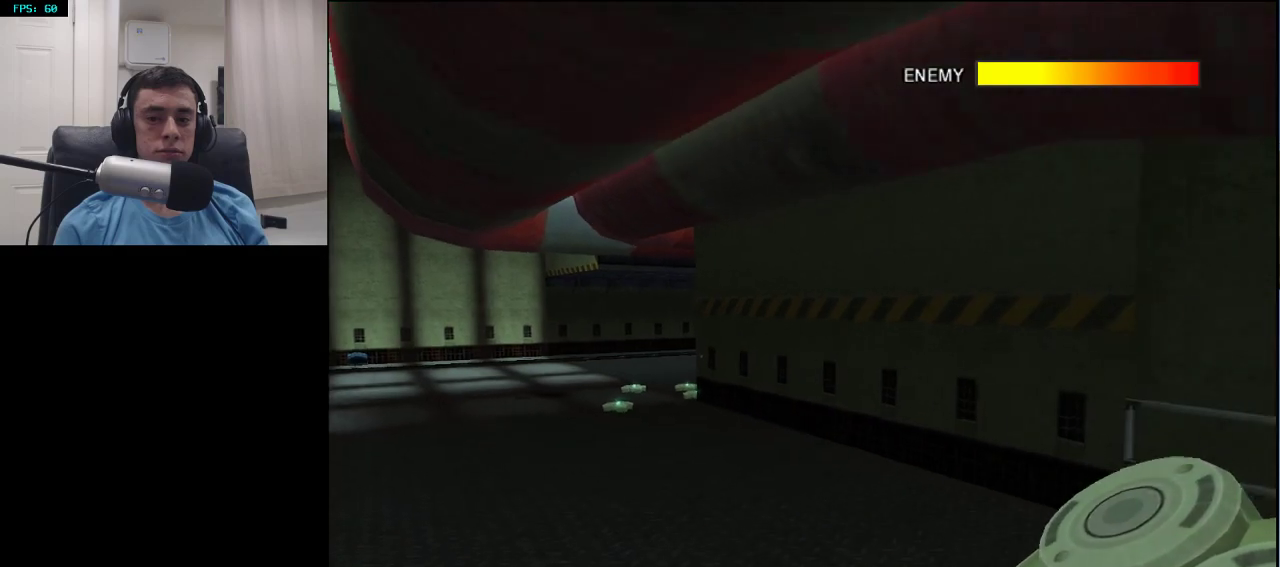
{"buttons": [], "left_stick": "center", "right_stick": "center", "events": []}
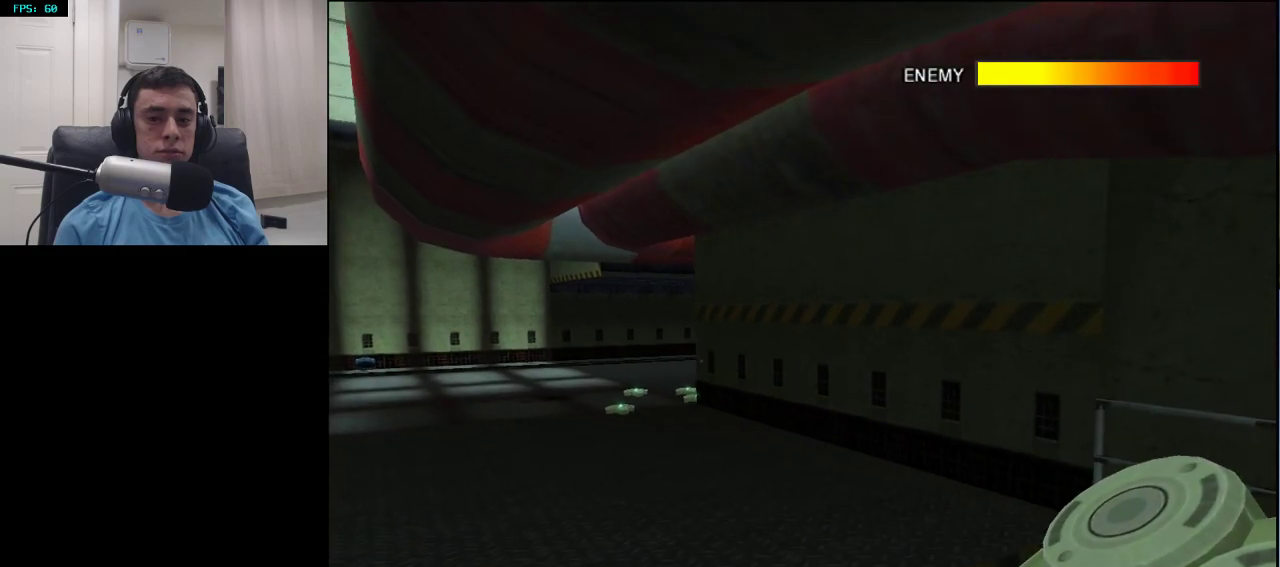
{"buttons": [], "left_stick": "up-left", "right_stick": "center", "events": [[233, "R1", "down"], [383, "R1", "up"], [383, "left_stick", "up-left"]]}
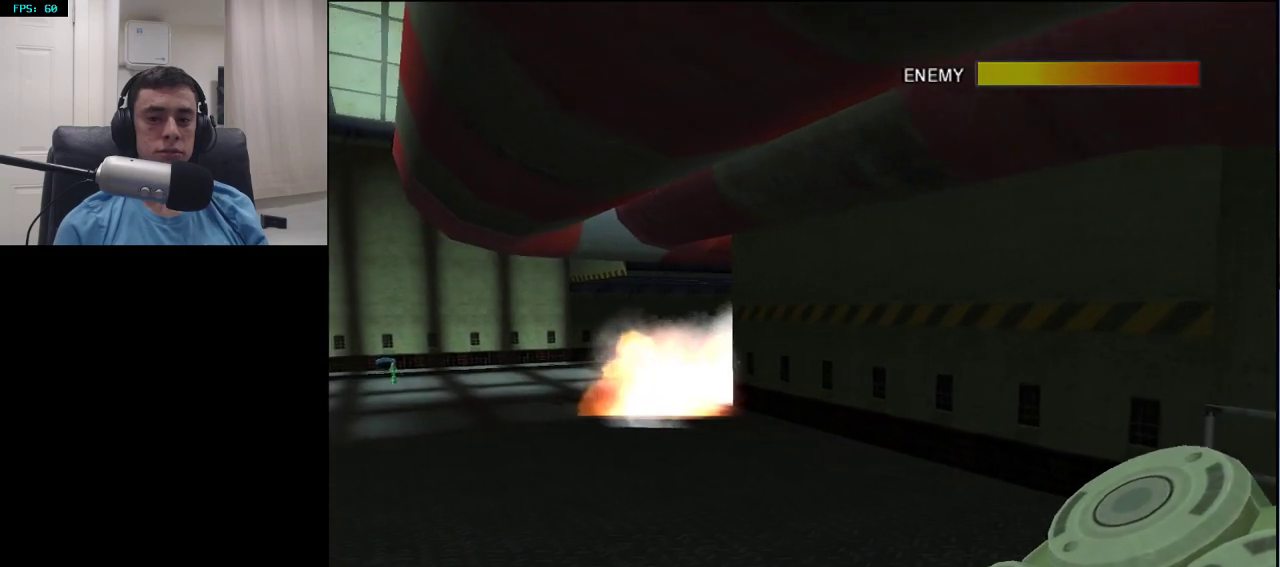
{"buttons": [], "left_stick": "up-left", "right_stick": "center", "events": [[167, "DPAD_LEFT", "down"], [267, "DPAD_LEFT", "up"]]}
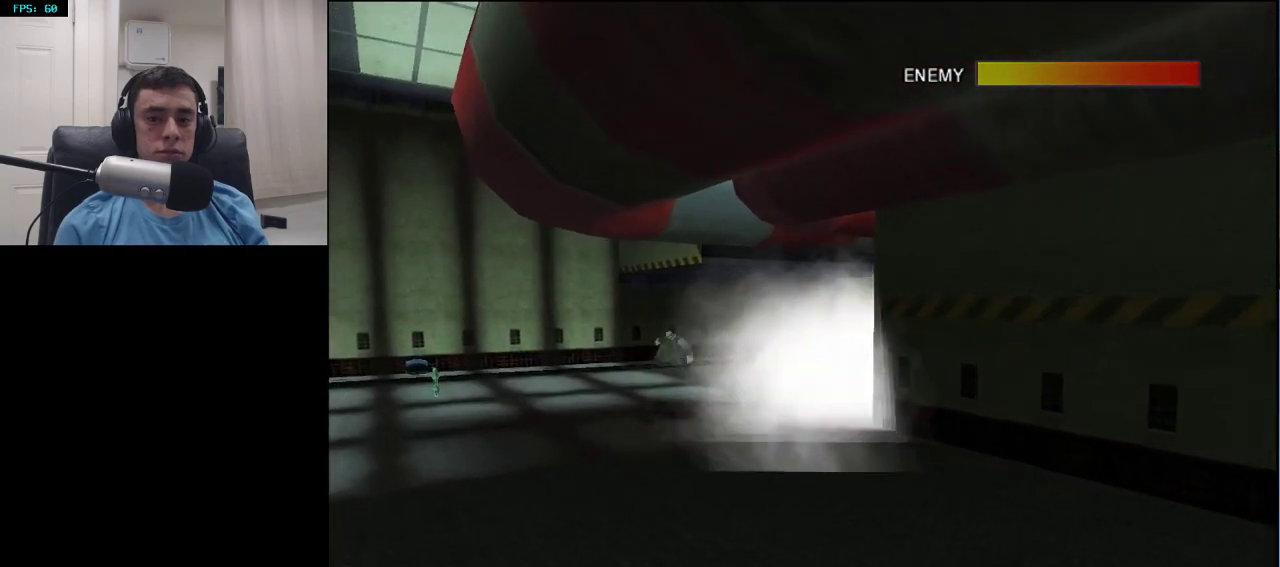
{"buttons": [], "left_stick": "up-left", "right_stick": "center", "events": [[117, "right_stick", "left"], [250, "right_stick", "center"]]}